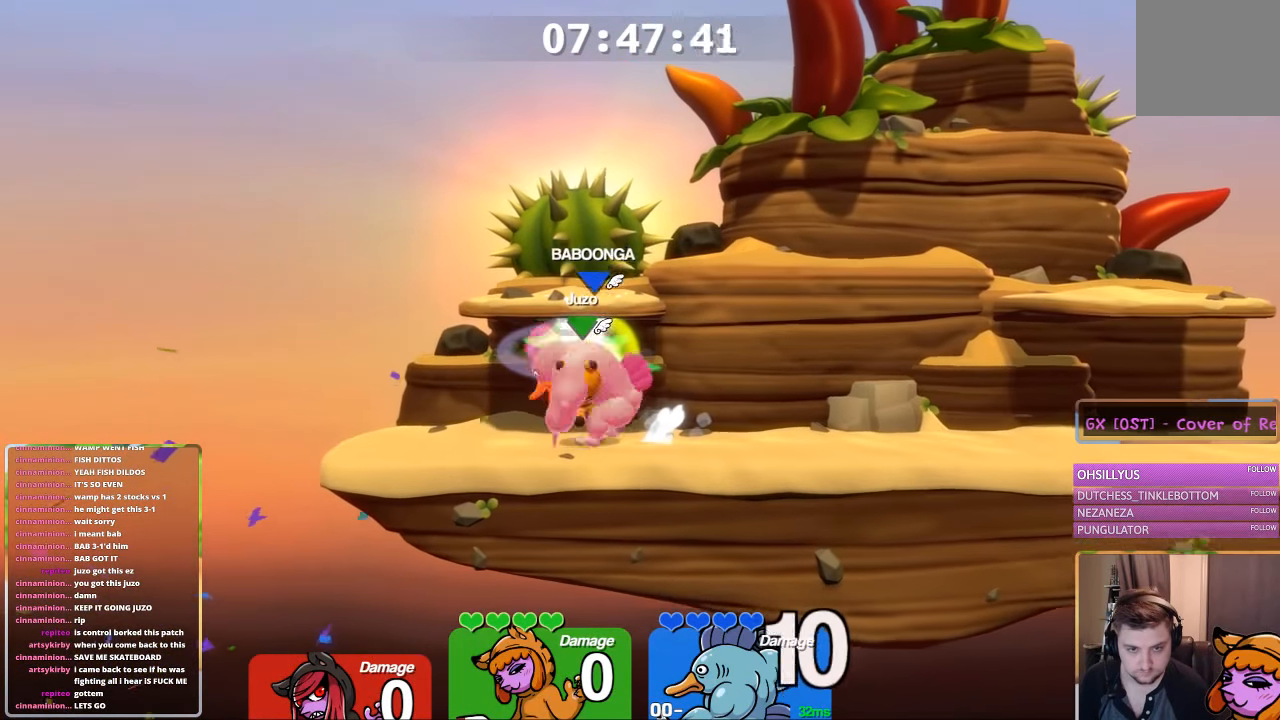
Gameplay with a controller (Xbox layout); each line is a JSON object with the inputs held at the frame after it. "events" lists button and stick changes between this image and that frame as [ms after this image, input, new state], when the widget could be followed in between.
{"buttons": [], "left_stick": "up", "right_stick": "center", "events": [[83, "L1", "up"], [83, "left_stick", "center"], [83, "right_stick", "center"], [133, "left_stick", "up"], [283, "B", "down"], [400, "B", "up"], [450, "B", "down"], [483, "B", "up"]]}
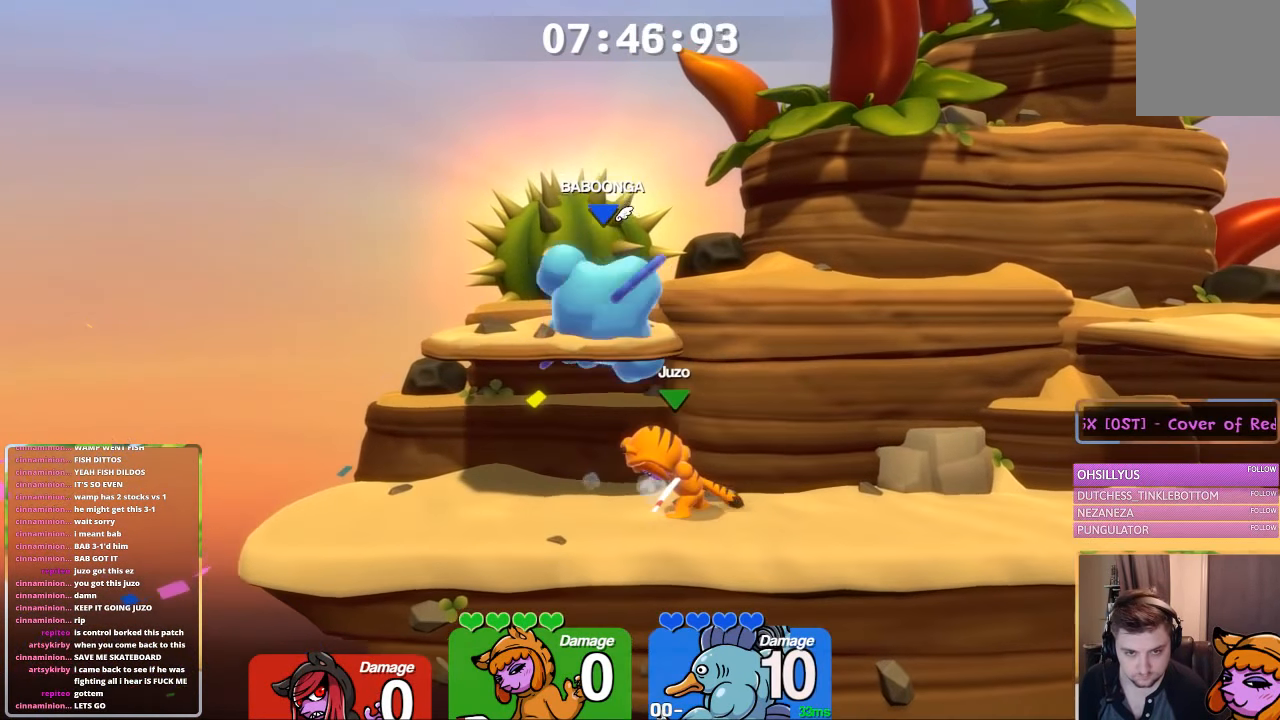
{"buttons": [], "left_stick": "center", "right_stick": "center", "events": [[50, "B", "down"], [200, "B", "up"], [200, "left_stick", "center"], [350, "A", "down"], [500, "A", "up"]]}
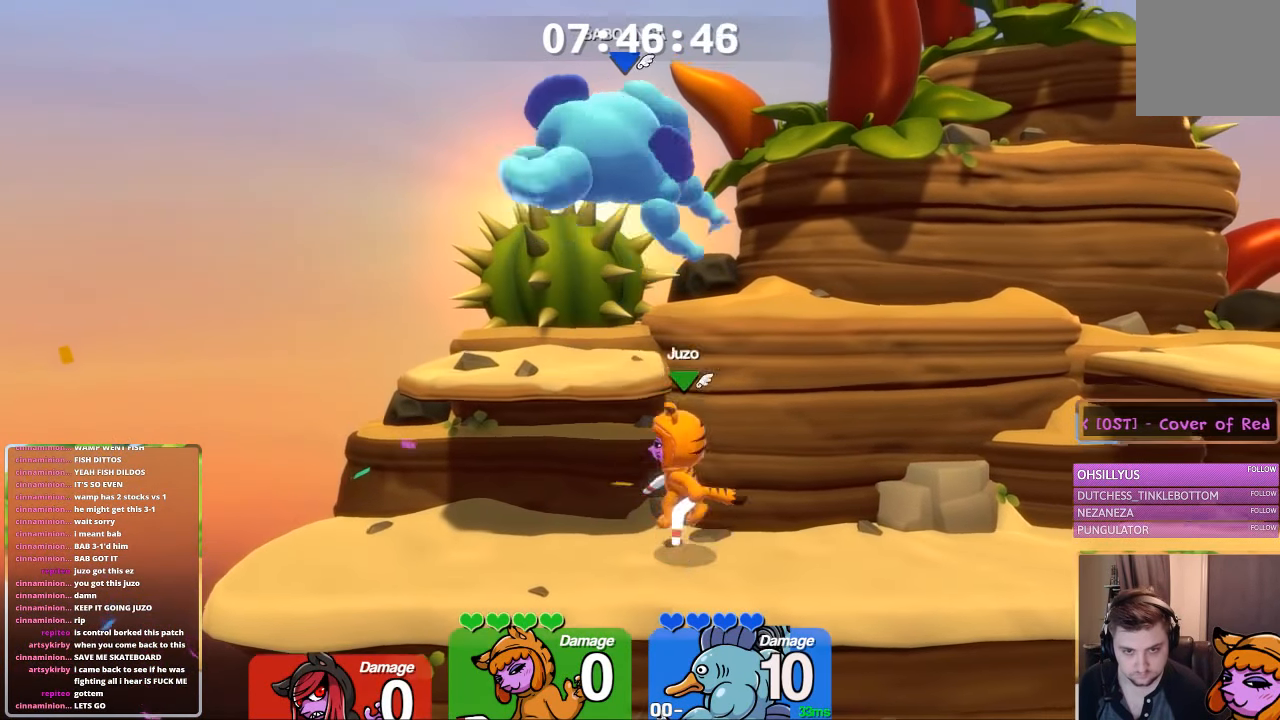
{"buttons": [], "left_stick": "right", "right_stick": "center", "events": [[50, "A", "down"], [150, "B", "down"], [200, "left_stick", "right"], [300, "L1", "down"], [400, "A", "up"], [400, "B", "up"], [450, "L1", "up"]]}
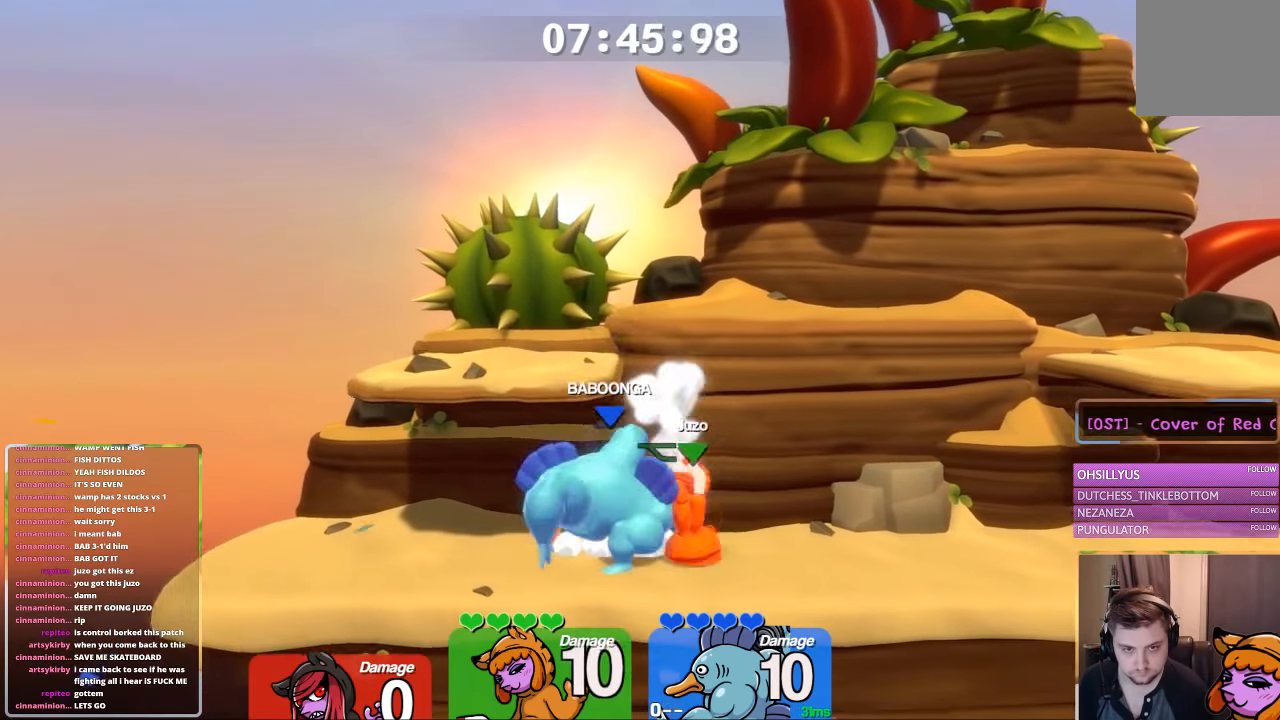
{"buttons": [], "left_stick": "down-left", "right_stick": "center", "events": [[50, "X", "down"], [50, "left_stick", "down-left"], [167, "X", "up"], [200, "X", "down"], [267, "X", "up"], [317, "X", "down"], [417, "X", "up"]]}
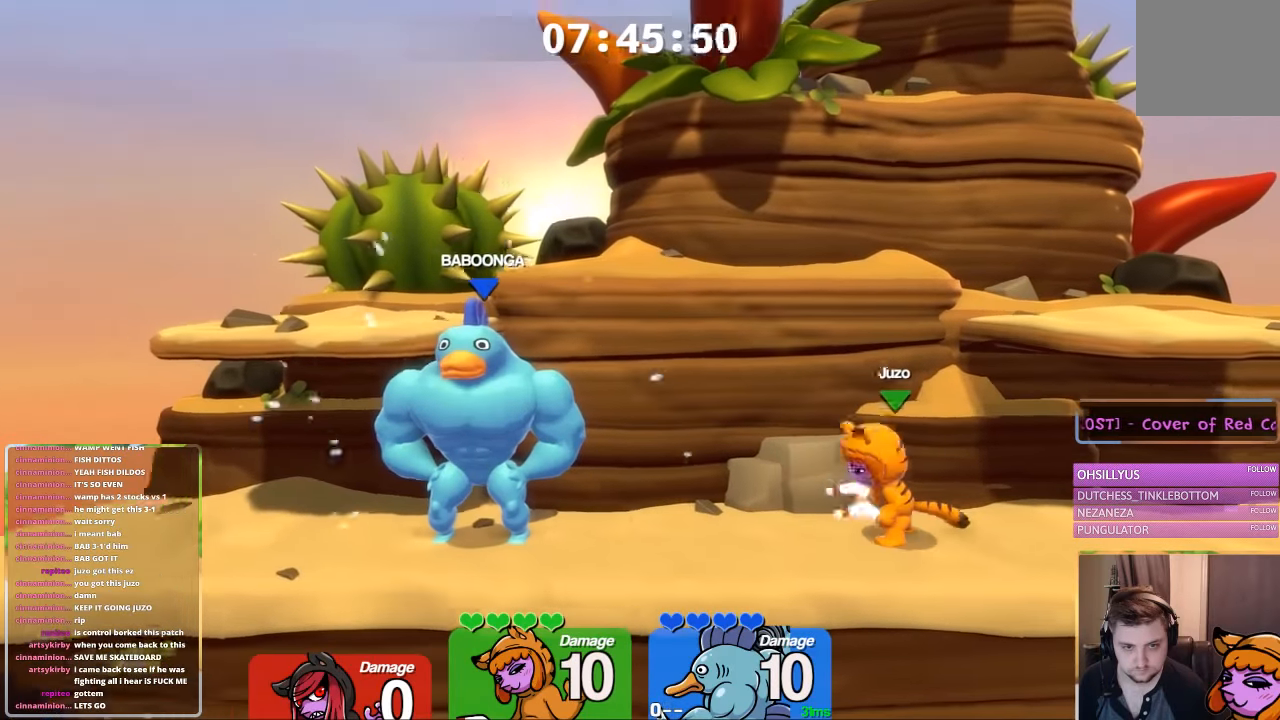
{"buttons": ["L1"], "left_stick": "right", "right_stick": "center", "events": [[17, "left_stick", "center"], [67, "L1", "down"], [67, "left_stick", "right"], [167, "A", "down"], [167, "L1", "up"], [167, "left_stick", "down-right"], [217, "A", "up"], [217, "L2", "down"], [367, "L2", "up"], [367, "left_stick", "center"], [417, "left_stick", "right"], [467, "L1", "down"]]}
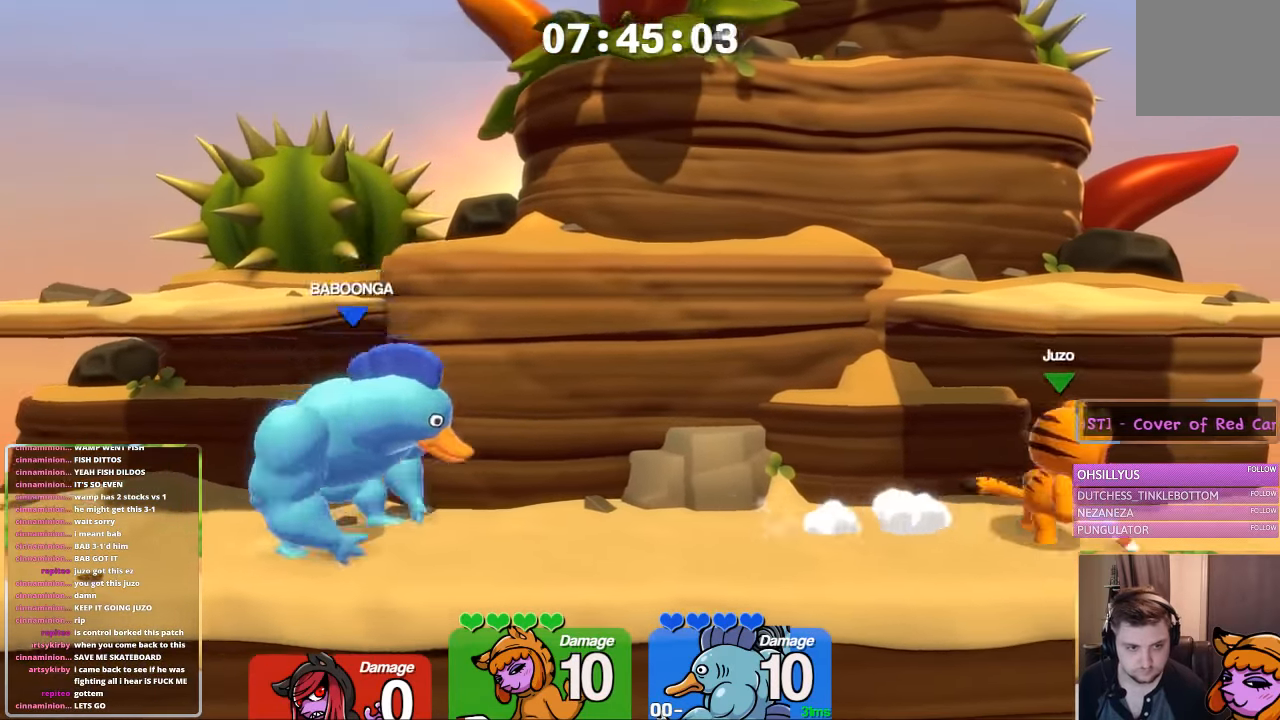
{"buttons": ["L1"], "left_stick": "center", "right_stick": "center", "events": [[67, "L3", "down"], [67, "left_stick", "center"], [133, "A", "down"], [133, "L3", "up"], [133, "left_stick", "up-left"], [217, "X", "down"], [333, "A", "up"], [333, "L1", "up"], [333, "left_stick", "center"], [383, "X", "up"], [483, "L1", "down"]]}
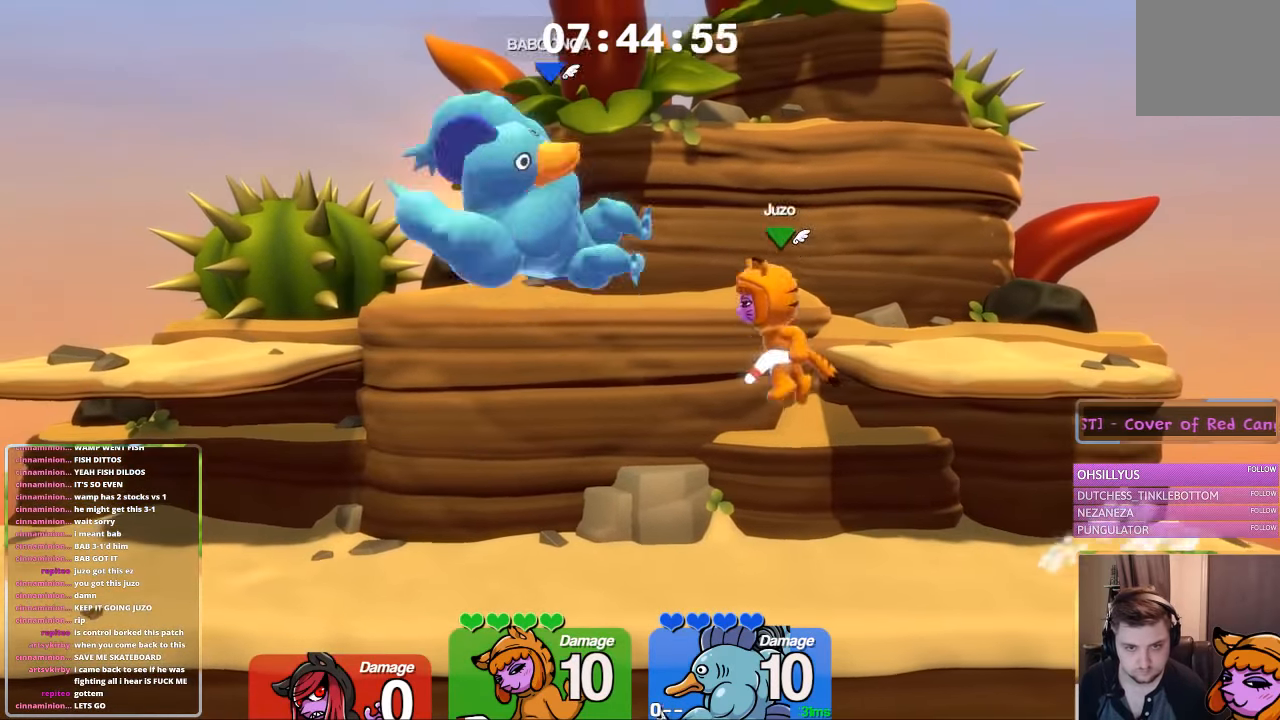
{"buttons": [], "left_stick": "center", "right_stick": "center", "events": [[33, "L3", "down"], [33, "left_stick", "right"], [133, "L3", "up"], [133, "left_stick", "up-left"], [433, "L1", "up"], [433, "left_stick", "center"]]}
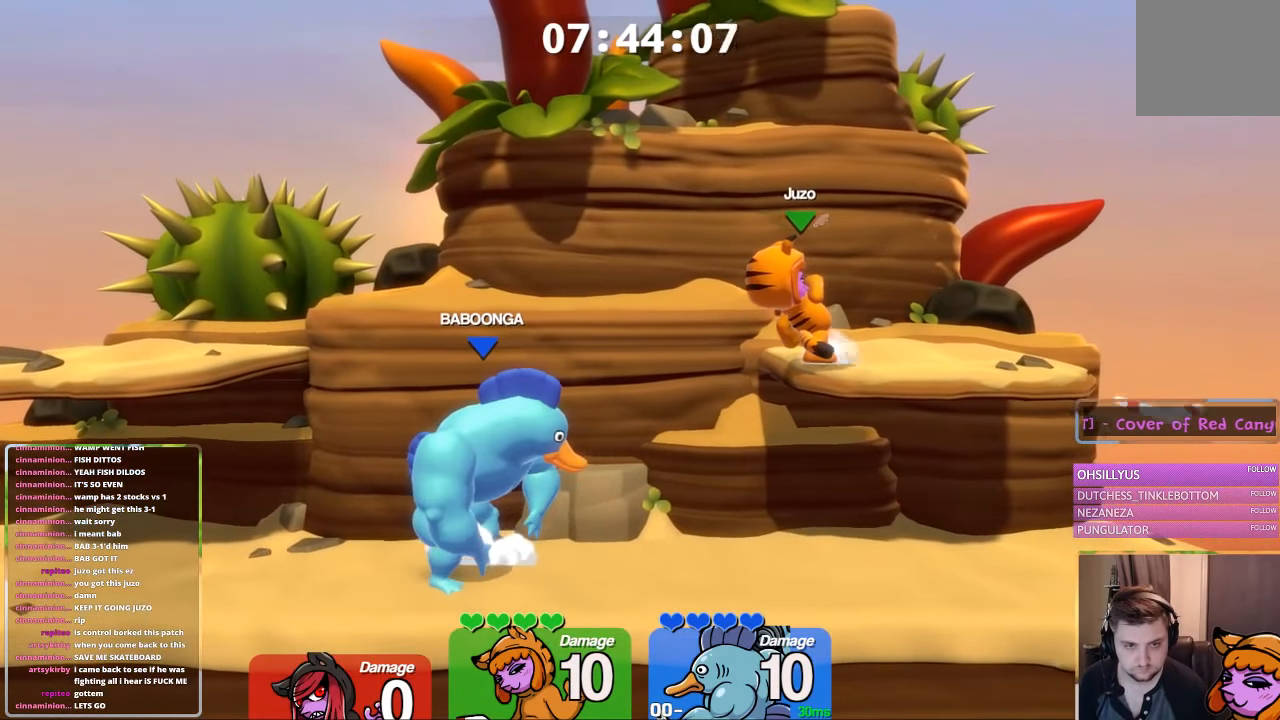
{"buttons": ["L1"], "left_stick": "left", "right_stick": "up", "events": [[233, "L1", "down"], [300, "left_stick", "left"], [500, "right_stick", "up"]]}
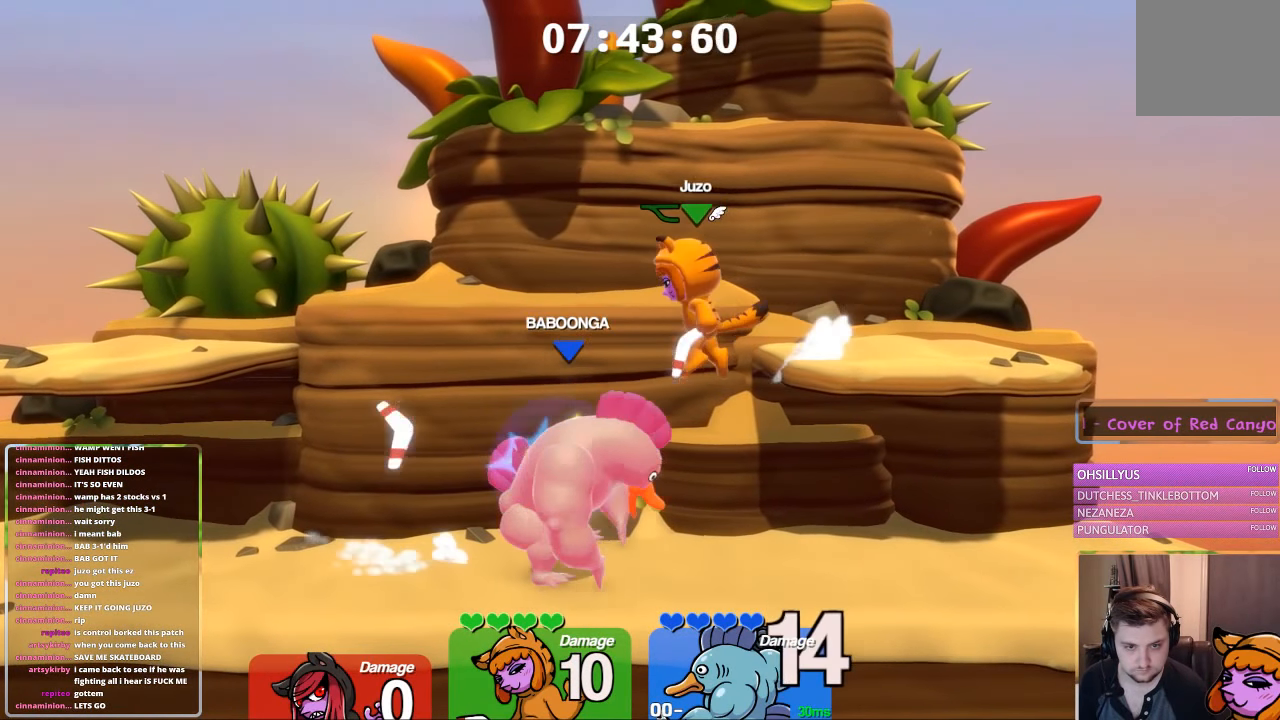
{"buttons": [], "left_stick": "center", "right_stick": "center", "events": [[100, "L1", "up"], [100, "right_stick", "center"], [150, "left_stick", "down"], [250, "L1", "down"], [250, "left_stick", "left"], [350, "left_stick", "down-right"], [450, "L1", "up"], [500, "left_stick", "center"]]}
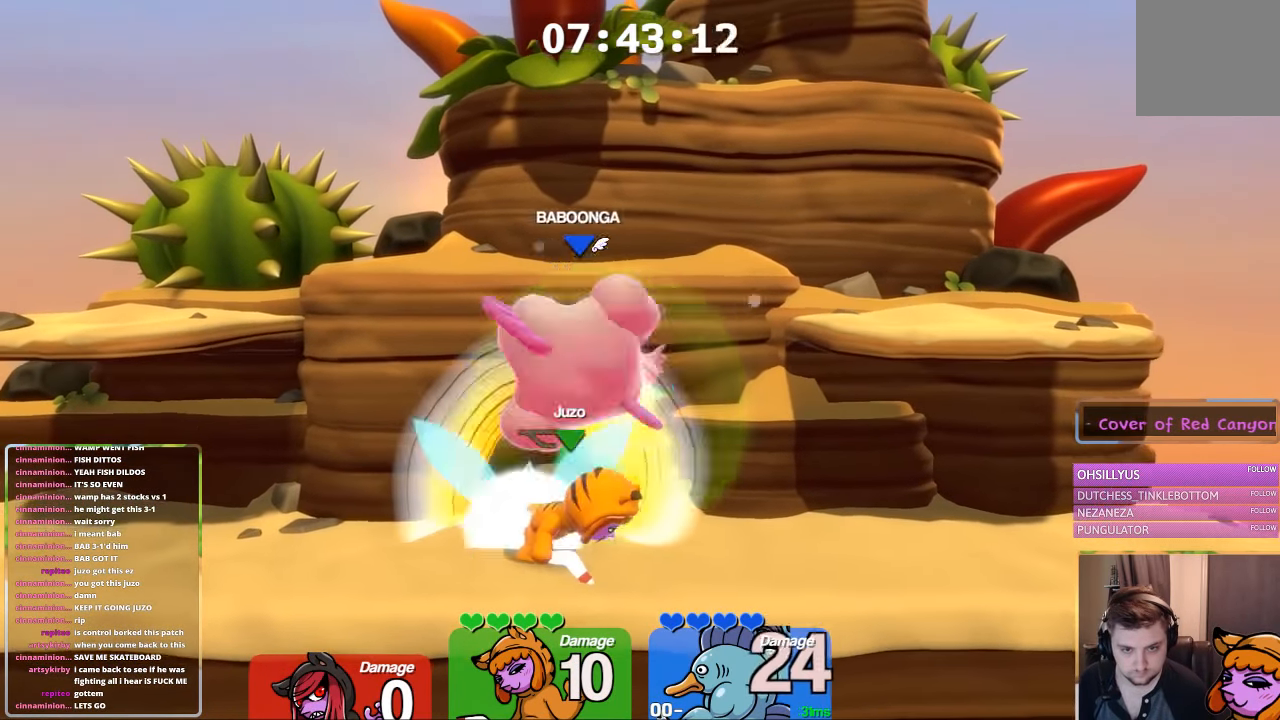
{"buttons": [], "left_stick": "right", "right_stick": "center", "events": [[150, "A", "down"], [250, "B", "down"], [250, "left_stick", "up"], [400, "A", "up"], [400, "B", "up"], [467, "left_stick", "right"]]}
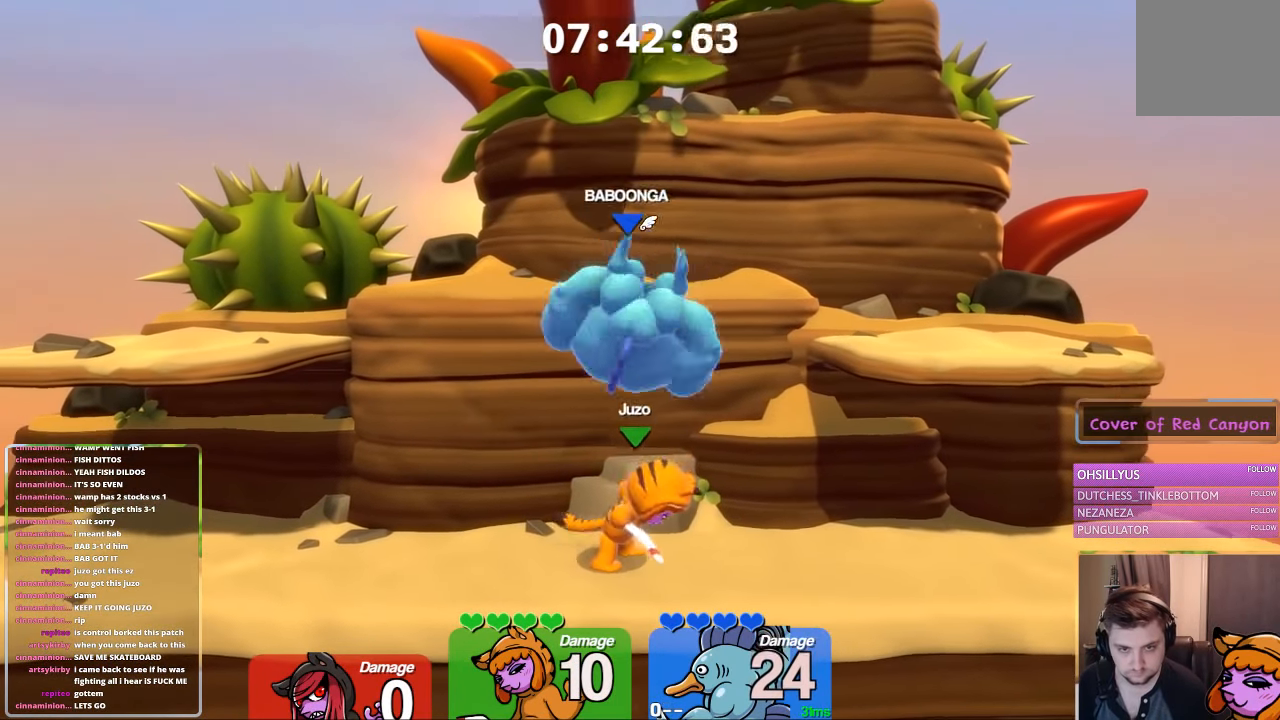
{"buttons": ["B", "L1"], "left_stick": "up", "right_stick": "center", "events": [[117, "left_stick", "center"], [167, "L1", "down"], [217, "B", "down"], [217, "left_stick", "up"], [317, "B", "up"], [367, "B", "down"], [417, "B", "up"], [467, "B", "down"]]}
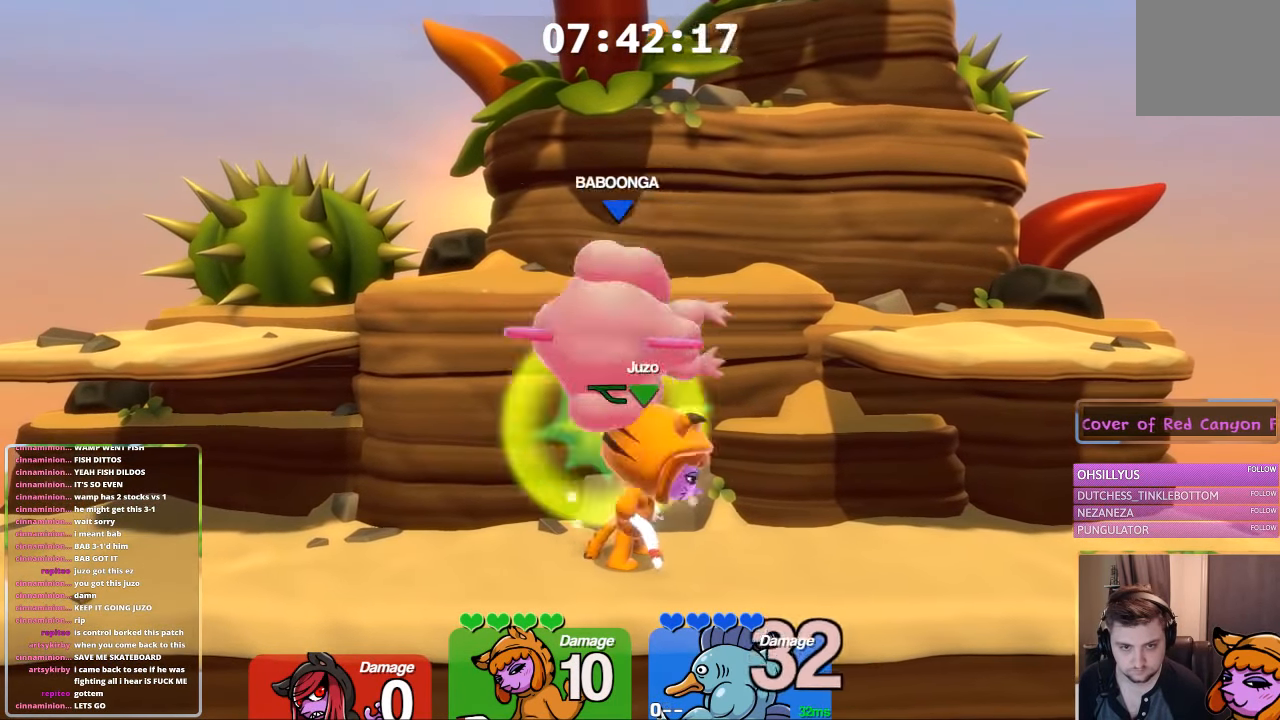
{"buttons": ["A", "B", "L1"], "left_stick": "up-left", "right_stick": "center", "events": [[17, "B", "up"], [67, "L1", "up"], [117, "left_stick", "center"], [317, "A", "down"], [433, "left_stick", "up-left"], [500, "B", "down"], [500, "L1", "down"]]}
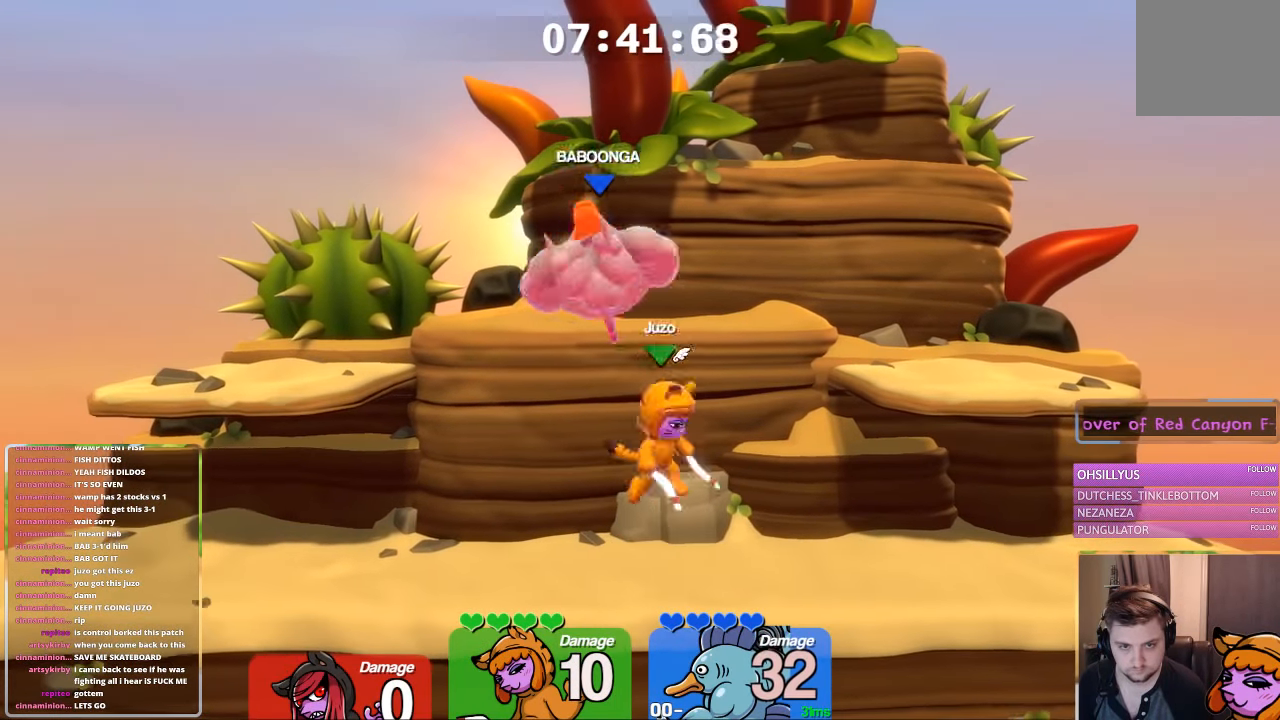
{"buttons": [], "left_stick": "right", "right_stick": "center", "events": [[50, "L1", "up"], [117, "A", "up"], [117, "left_stick", "center"], [150, "B", "up"], [384, "left_stick", "right"]]}
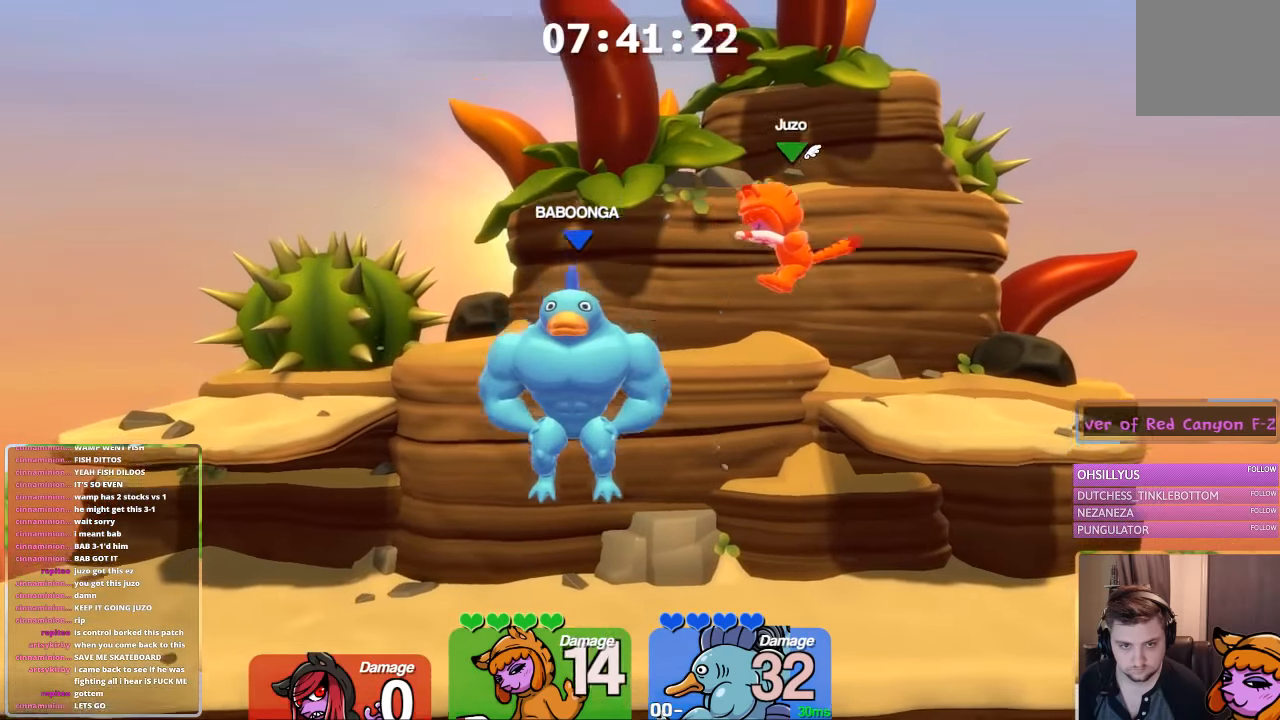
{"buttons": [], "left_stick": "center", "right_stick": "center", "events": [[84, "left_stick", "left"], [184, "left_stick", "center"], [284, "A", "down"], [384, "A", "up"], [450, "A", "down"], [500, "A", "up"]]}
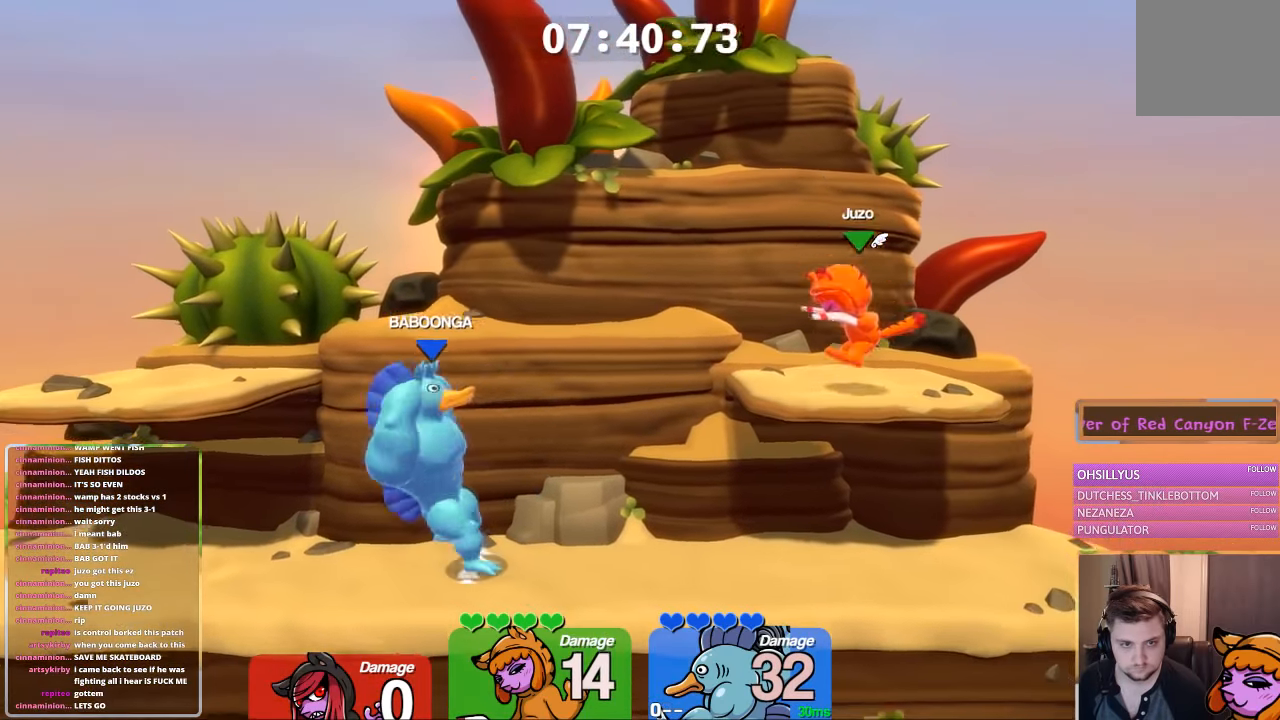
{"buttons": [], "left_stick": "center", "right_stick": "center", "events": [[34, "A", "down"], [34, "left_stick", "right"], [100, "L1", "down"], [100, "left_stick", "center"], [150, "A", "up"], [150, "left_stick", "up-left"], [417, "L1", "up"], [500, "left_stick", "center"]]}
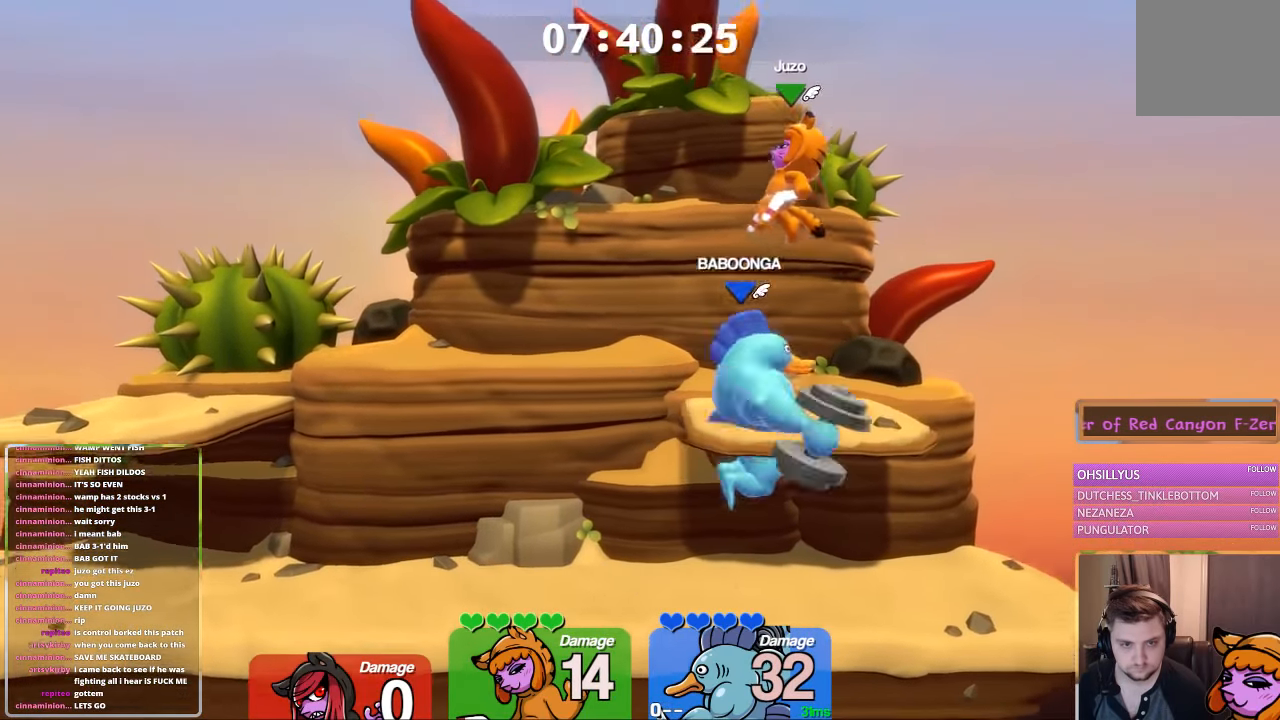
{"buttons": [], "left_stick": "down-left", "right_stick": "center", "events": [[200, "left_stick", "right"], [250, "left_stick", "down-right"], [400, "left_stick", "down-left"]]}
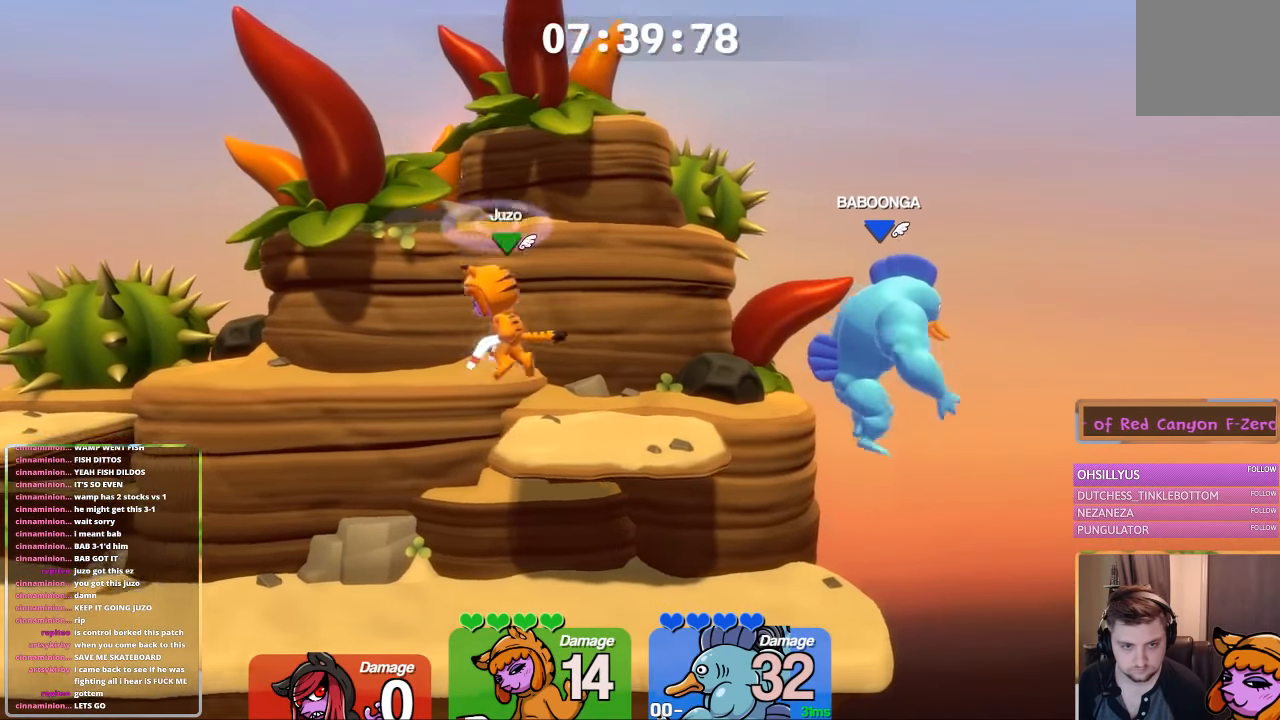
{"buttons": ["L1"], "left_stick": "right", "right_stick": "center", "events": [[117, "left_stick", "left"], [167, "A", "down"], [217, "left_stick", "center"], [250, "L1", "down"], [317, "A", "up"], [367, "left_stick", "right"]]}
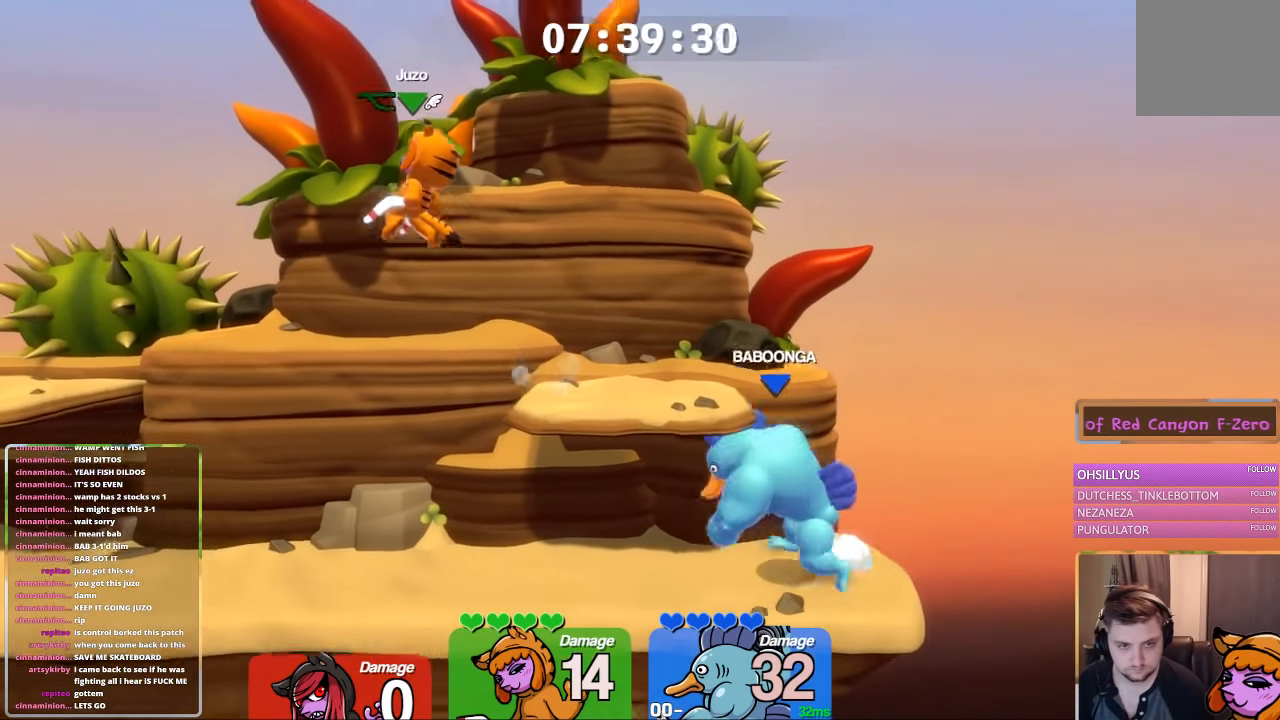
{"buttons": [], "left_stick": "down-right", "right_stick": "right", "events": [[67, "left_stick", "up-left"], [267, "left_stick", "center"], [317, "L1", "up"], [317, "left_stick", "down-right"], [467, "right_stick", "right"]]}
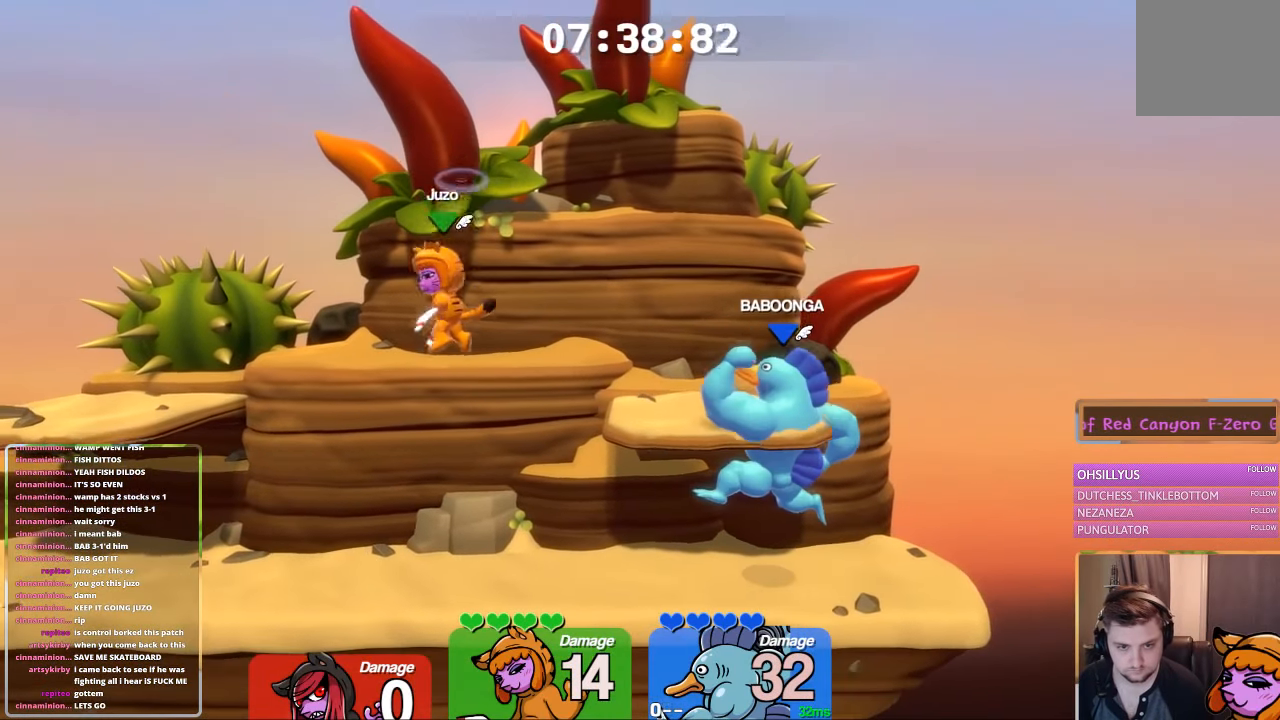
{"buttons": ["L2"], "left_stick": "center", "right_stick": "center", "events": [[117, "left_stick", "center"], [184, "L2", "down"], [184, "left_stick", "left"], [217, "right_stick", "center"], [334, "left_stick", "center"]]}
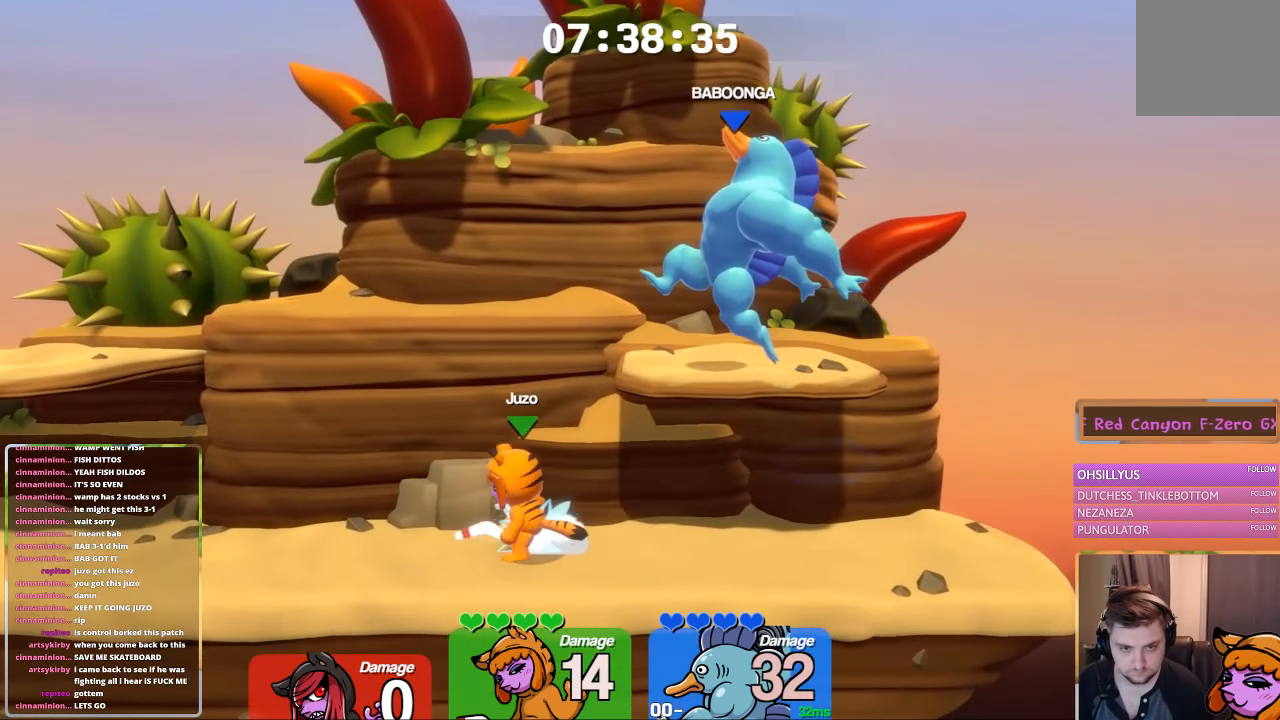
{"buttons": [], "left_stick": "up", "right_stick": "center", "events": [[184, "left_stick", "down"], [284, "L2", "up"], [284, "left_stick", "center"], [334, "left_stick", "up"], [384, "B", "down"], [484, "B", "up"]]}
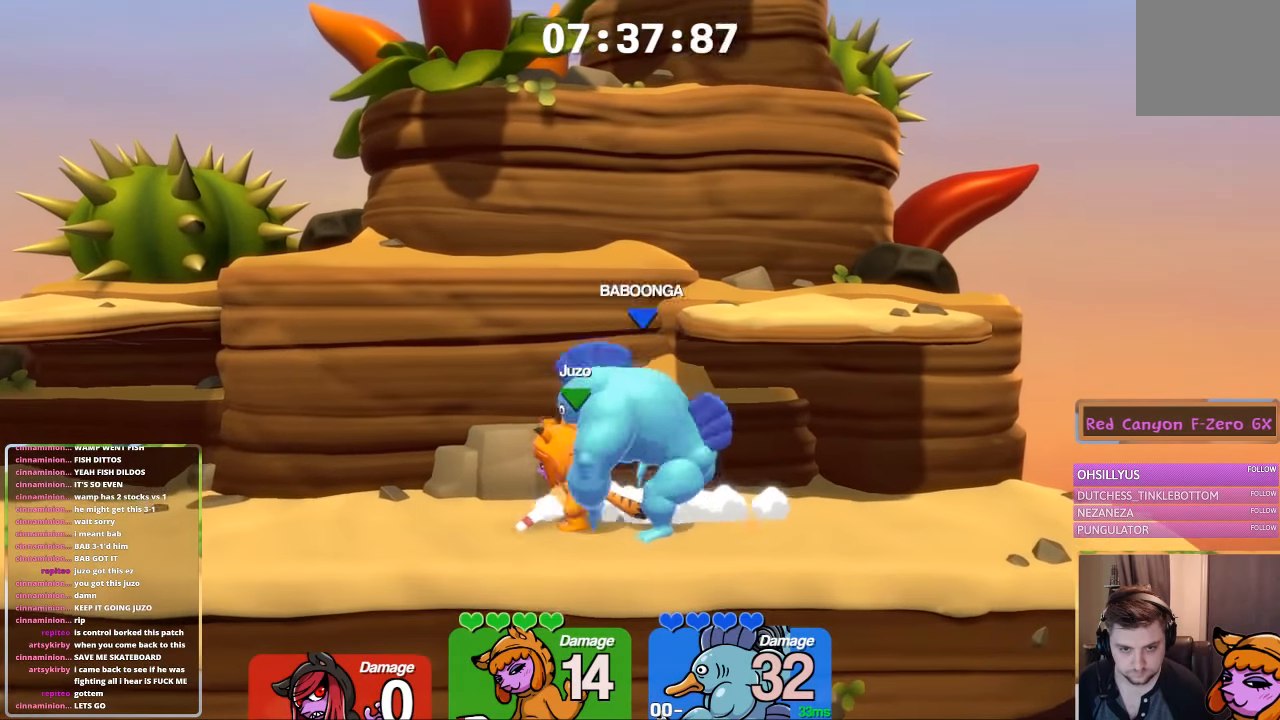
{"buttons": ["B"], "left_stick": "up", "right_stick": "center", "events": [[34, "B", "down"], [84, "B", "up"], [134, "B", "down"], [350, "B", "up"], [400, "B", "down"]]}
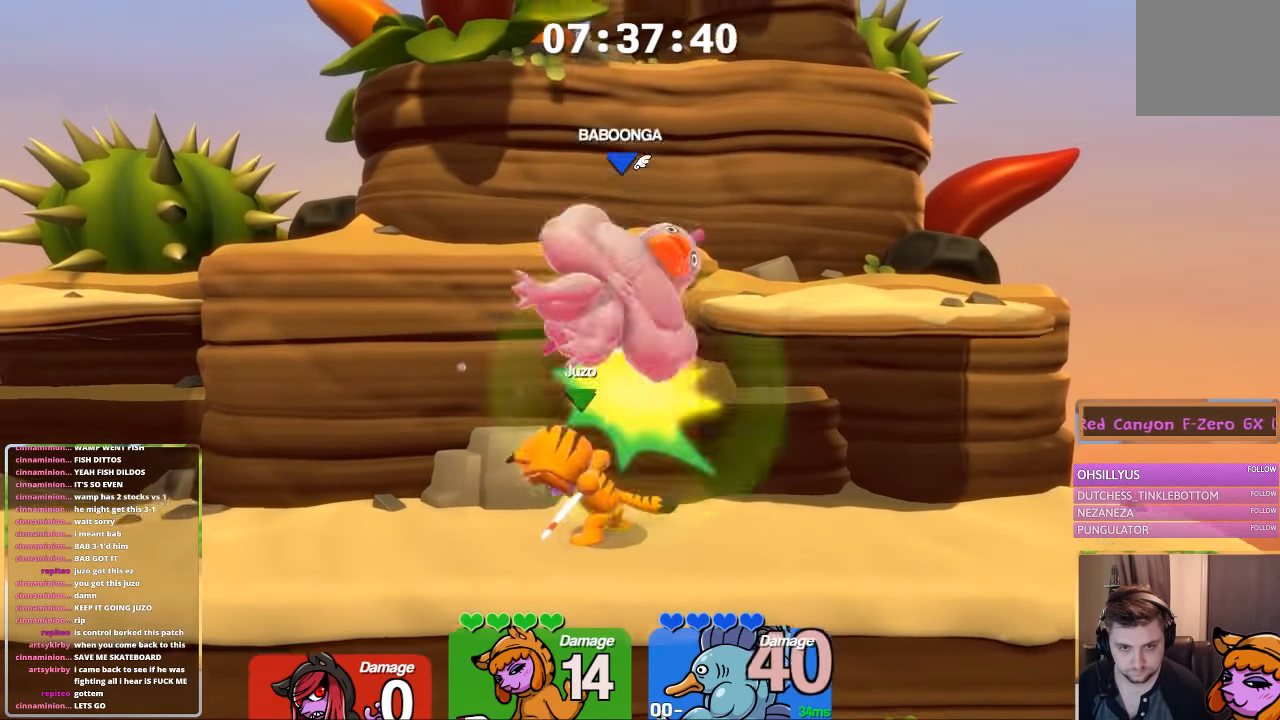
{"buttons": ["B"], "left_stick": "up", "right_stick": "center", "events": [[50, "B", "up"], [100, "left_stick", "center"], [250, "left_stick", "up"], [400, "B", "down"]]}
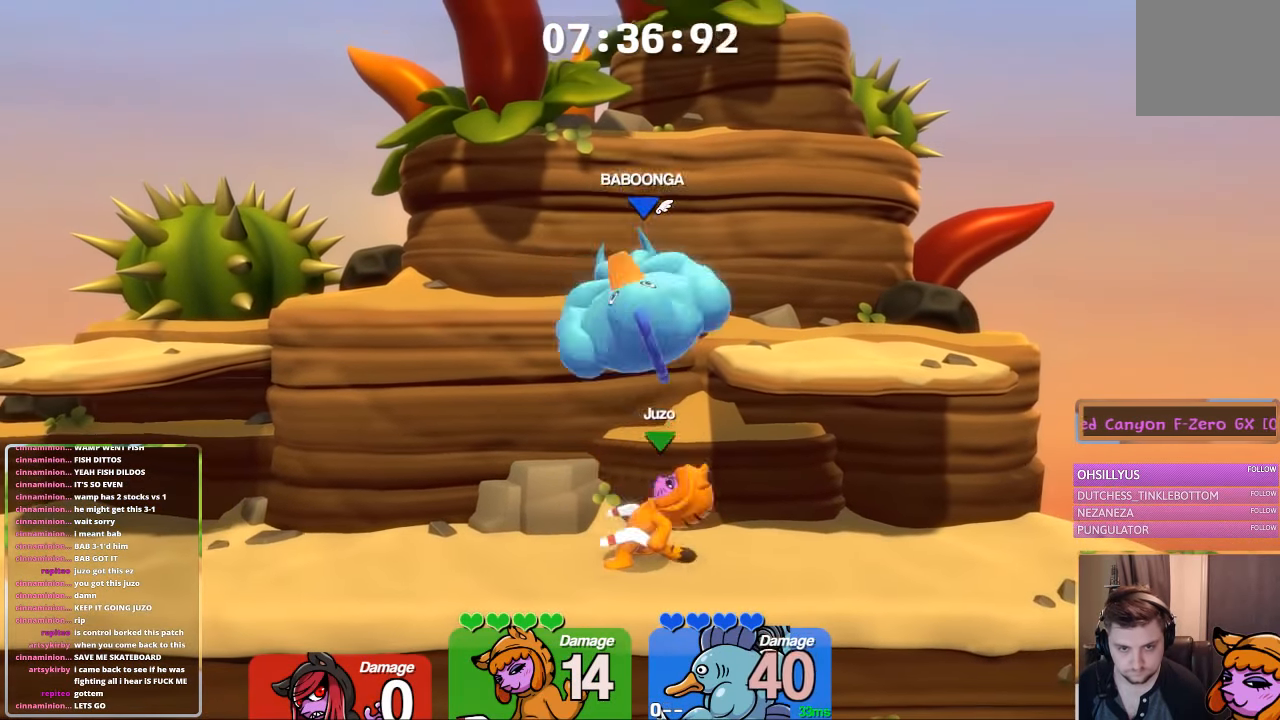
{"buttons": [], "left_stick": "center", "right_stick": "center", "events": [[250, "B", "up"], [250, "left_stick", "center"]]}
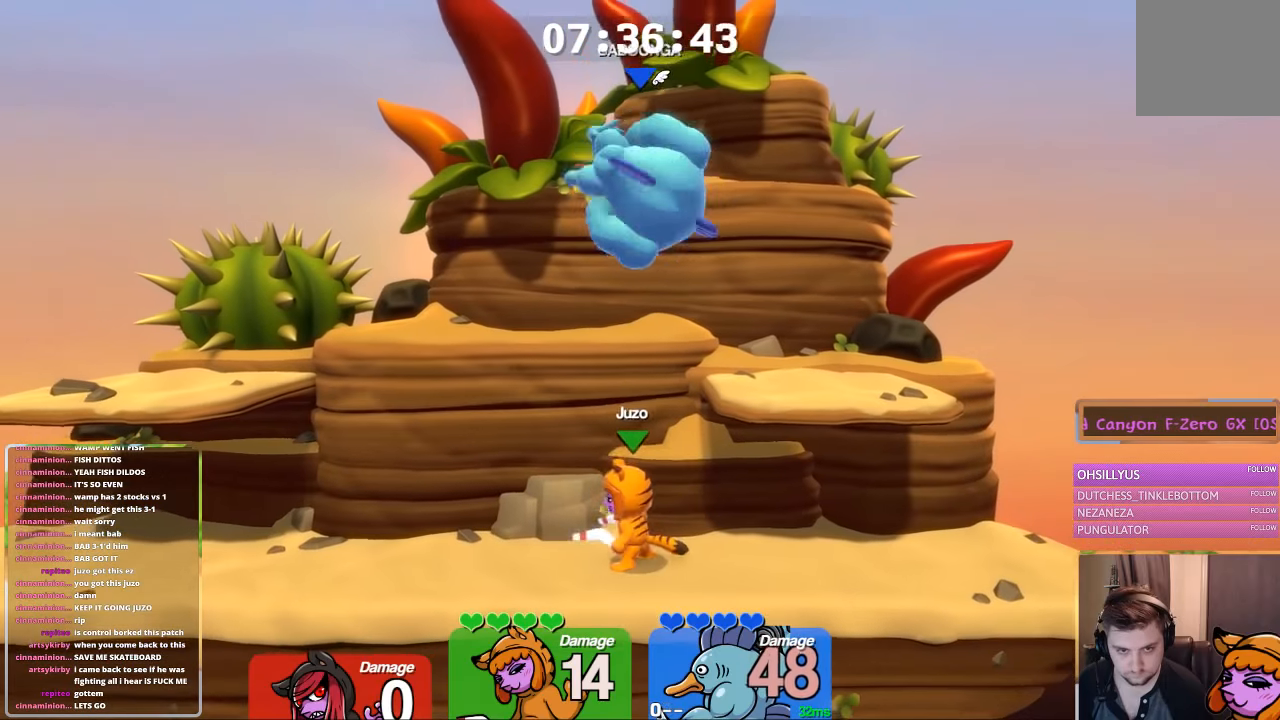
{"buttons": ["B"], "left_stick": "center", "right_stick": "center", "events": [[16, "A", "down"], [66, "left_stick", "up"], [166, "B", "down"], [216, "left_stick", "up-left"], [266, "A", "up"], [416, "left_stick", "center"]]}
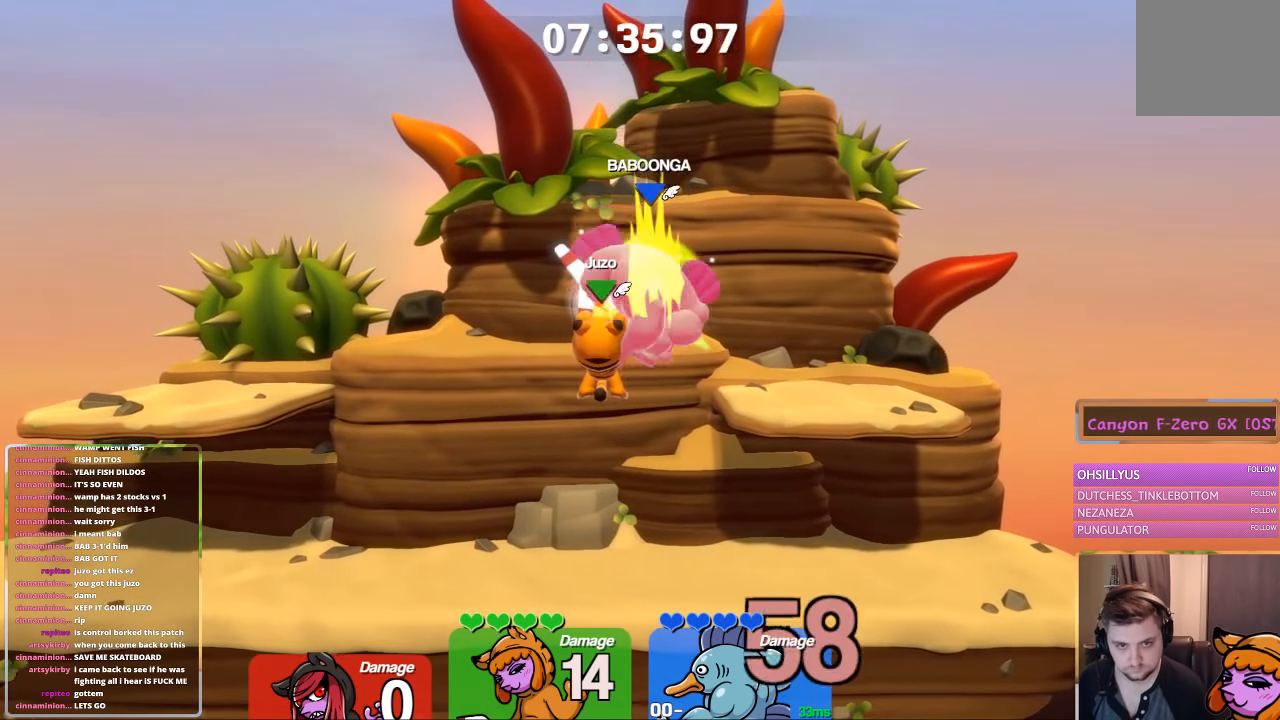
{"buttons": [], "left_stick": "left", "right_stick": "center", "events": [[16, "left_stick", "right"], [66, "B", "up"], [66, "L1", "down"], [166, "L1", "up"], [216, "left_stick", "center"], [366, "left_stick", "left"]]}
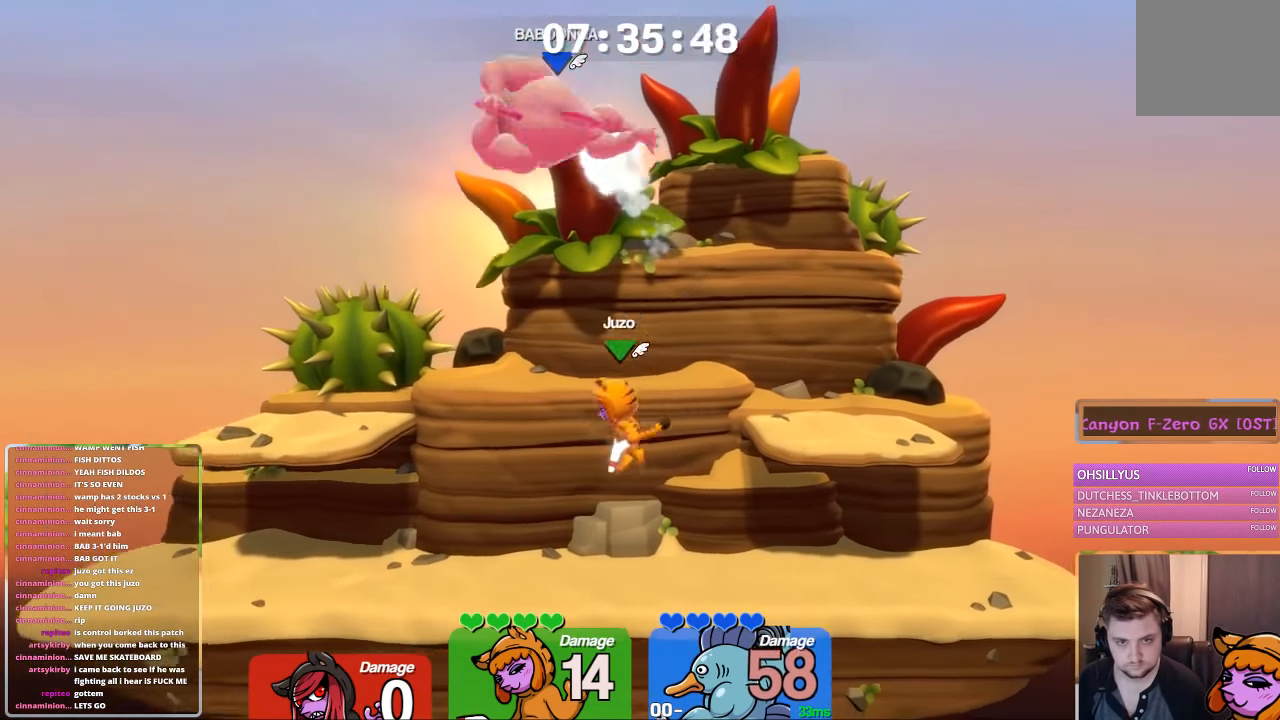
{"buttons": [], "left_stick": "left", "right_stick": "center", "events": [[33, "A", "down"], [116, "B", "down"], [116, "left_stick", "up"], [233, "left_stick", "up-left"], [433, "A", "up"], [433, "B", "up"], [483, "left_stick", "left"]]}
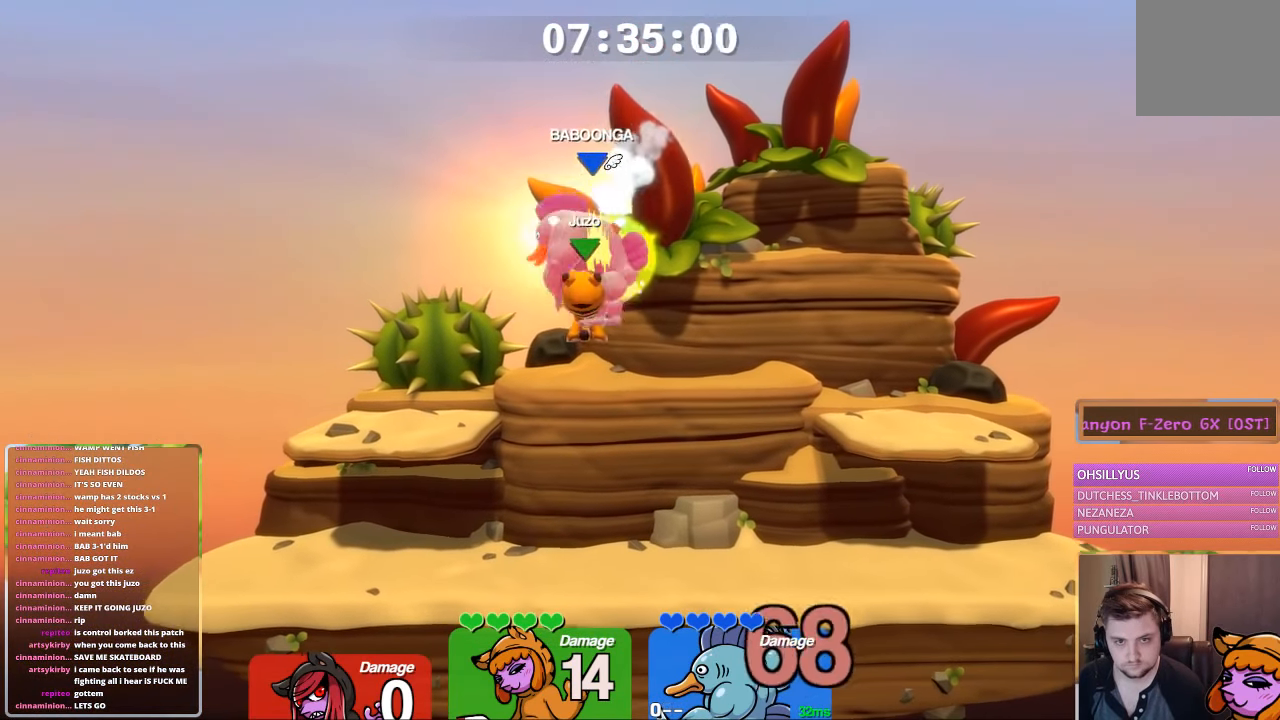
{"buttons": [], "left_stick": "center", "right_stick": "center", "events": [[133, "left_stick", "down"], [233, "L1", "down"], [233, "left_stick", "down-right"], [383, "left_stick", "center"], [433, "L1", "up"], [433, "left_stick", "left"], [483, "left_stick", "center"]]}
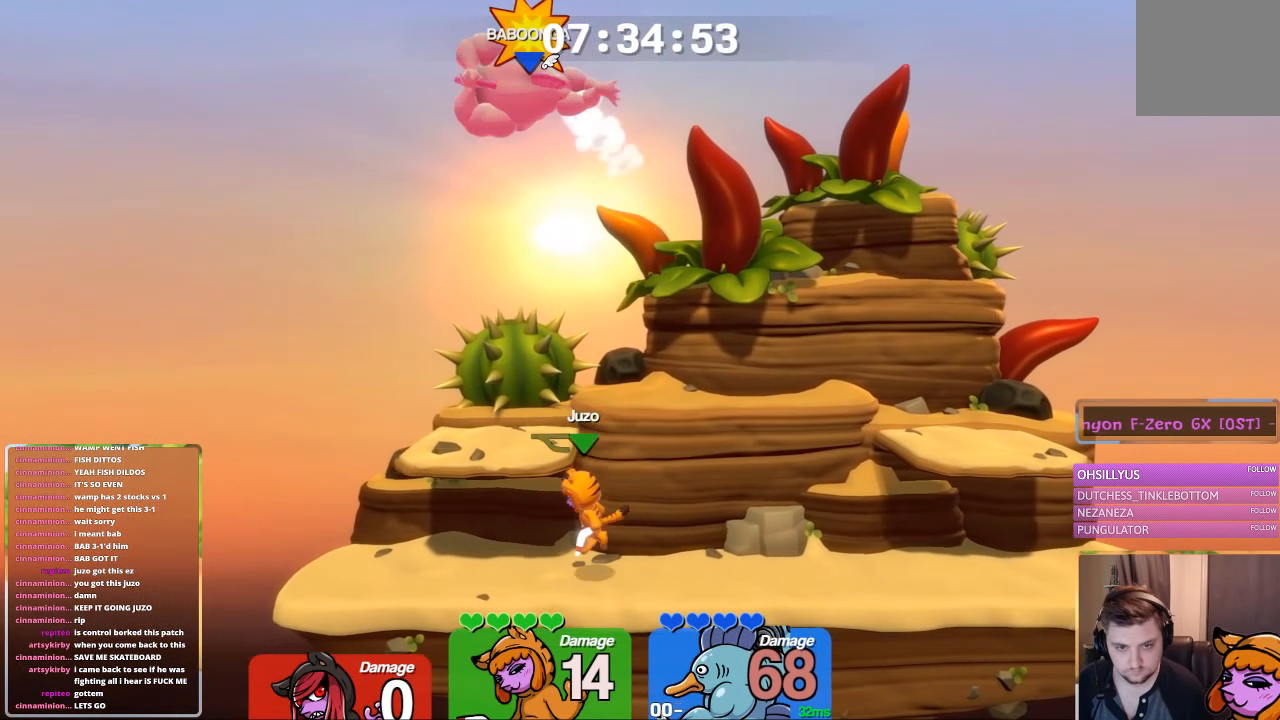
{"buttons": [], "left_stick": "center", "right_stick": "center", "events": [[133, "right_stick", "up"], [200, "right_stick", "center"], [283, "right_stick", "up"], [333, "right_stick", "center"]]}